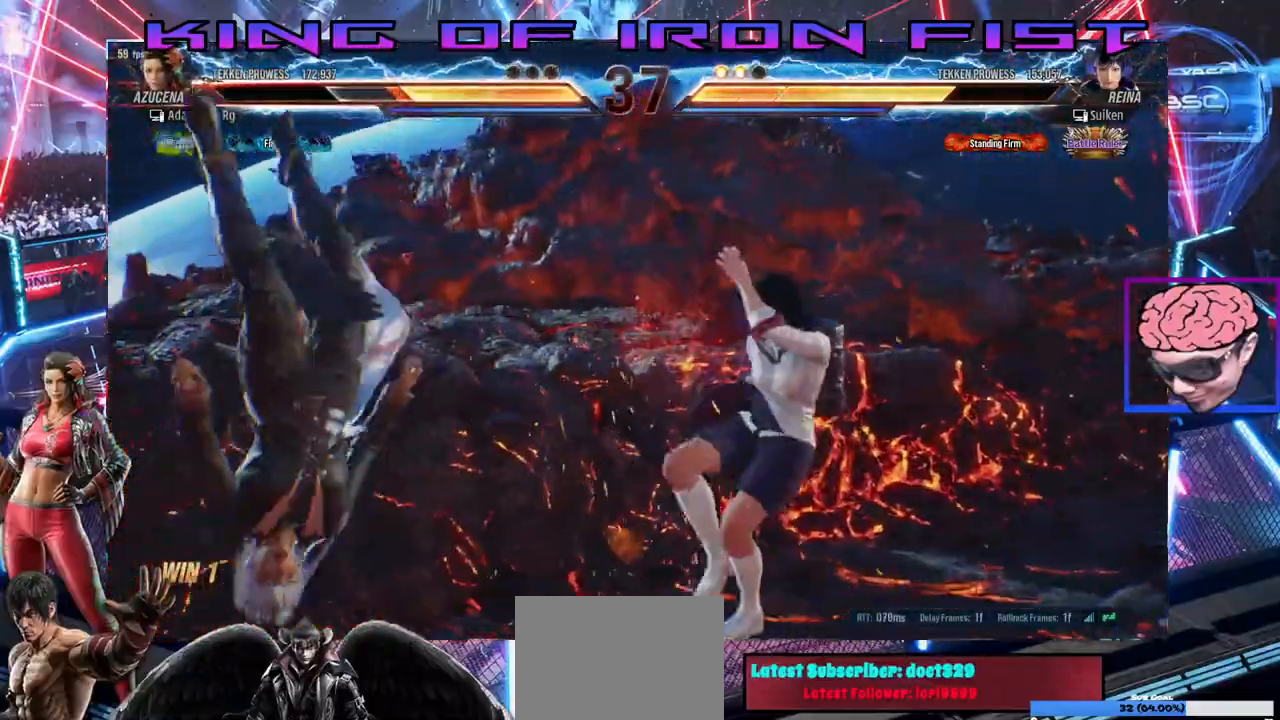
Gameplay with a controller (PlayStation layout); each line is a JSON object with the inputs held at the frame after it (dt_ms = milliseconds from this image to that frame). "events" lists button and stick changes between this image and that frame as [ms after this image, input, new state], when the widget could be followed in between. Not read: right_stick.
{"dt_ms": 500, "buttons": ["SQUARE", "DPAD_DOWN"], "left_stick": "center", "events": [[267, "DPAD_DOWN", "down"], [483, "SQUARE", "down"]]}
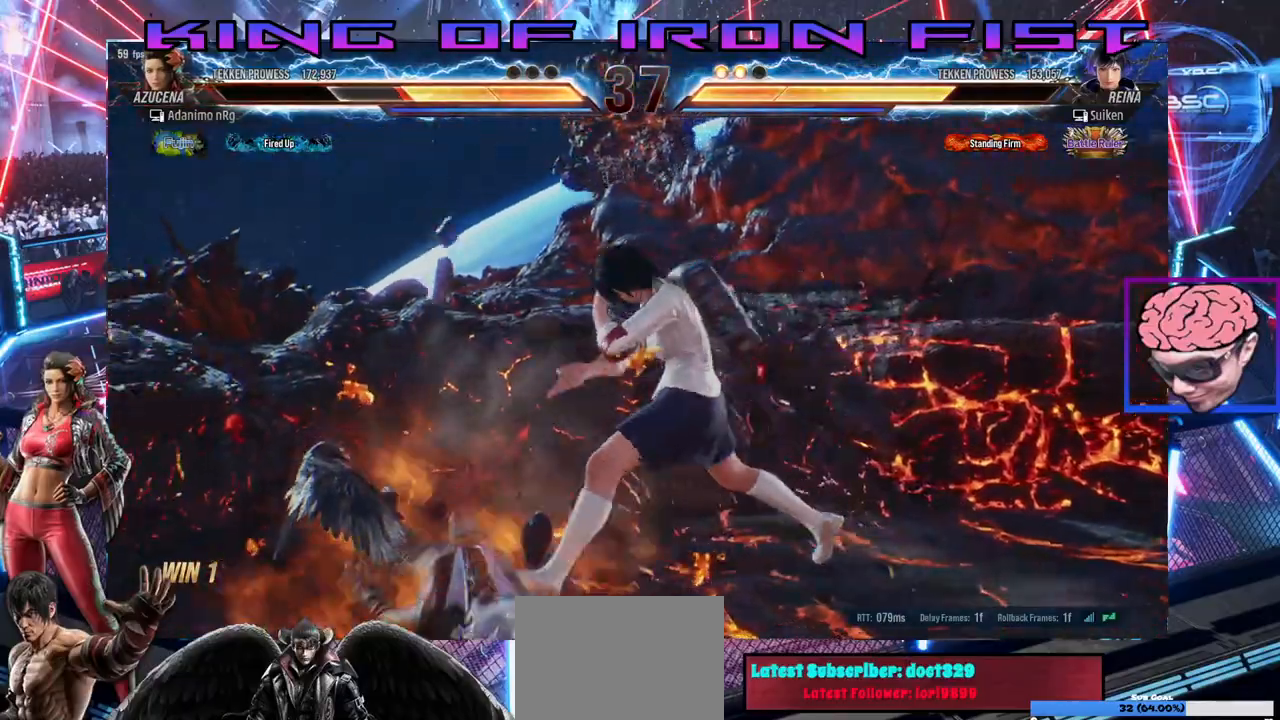
{"dt_ms": 500, "buttons": ["SQUARE", "DPAD_DOWN"], "left_stick": "center", "events": [[67, "SQUARE", "up"], [133, "SQUARE", "down"], [183, "SQUARE", "up"], [233, "SQUARE", "down"], [300, "SQUARE", "up"], [350, "SQUARE", "down"], [383, "SQUARE", "up"], [450, "SQUARE", "down"]]}
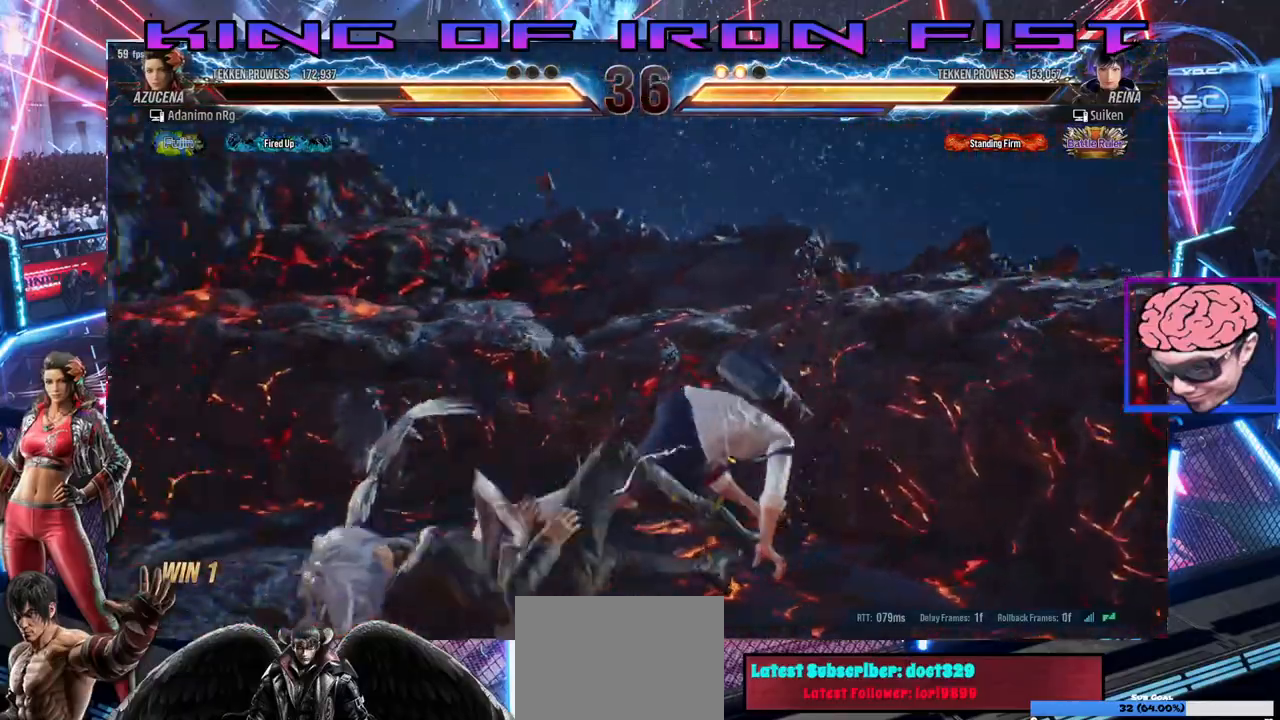
{"dt_ms": 500, "buttons": [], "left_stick": "center", "events": [[17, "SQUARE", "up"], [200, "DPAD_DOWN", "up"], [350, "DPAD_UP", "down"], [483, "DPAD_UP", "up"]]}
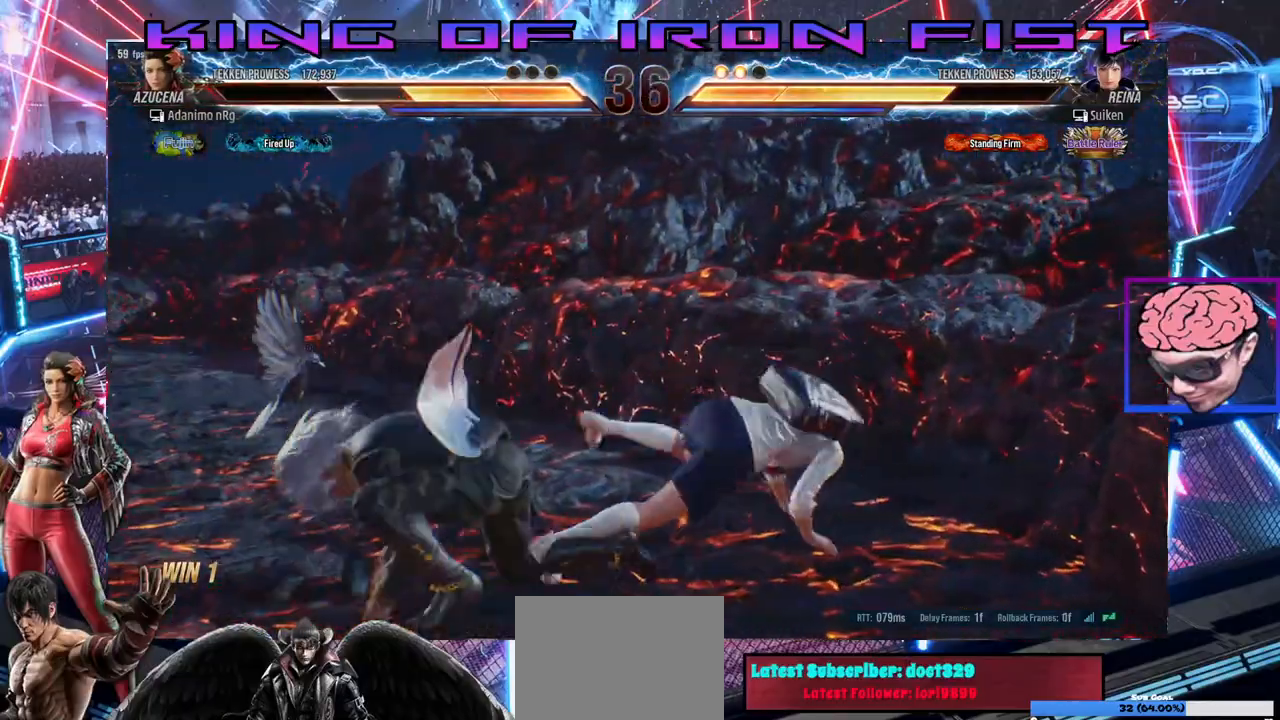
{"dt_ms": 500, "buttons": ["CIRCLE", "DPAD_DOWN", "DPAD_LEFT"], "left_stick": "center", "events": [[200, "DPAD_LEFT", "down"], [217, "DPAD_DOWN", "down"], [233, "CIRCLE", "down"], [333, "CIRCLE", "up"], [400, "CIRCLE", "down"], [433, "CIRCLE", "up"], [467, "CIRCLE", "down"]]}
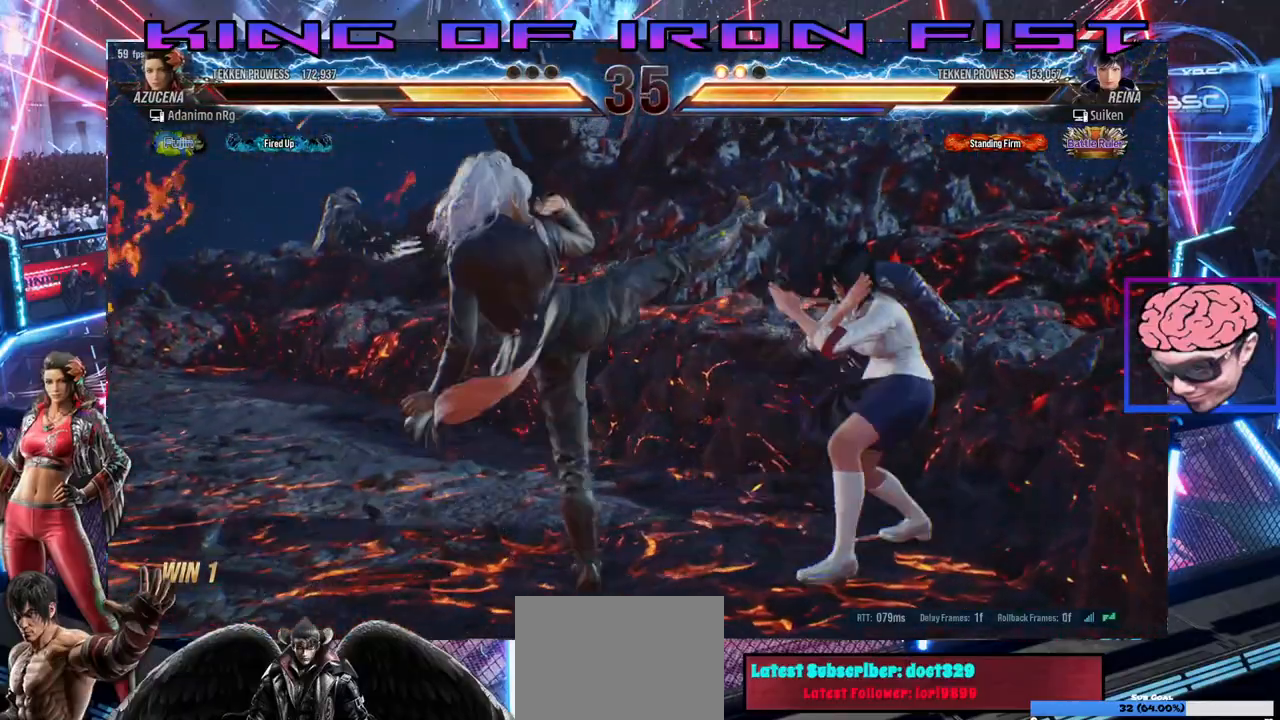
{"dt_ms": 500, "buttons": ["DPAD_DOWN"], "left_stick": "center", "events": [[50, "CIRCLE", "up"], [133, "DPAD_DOWN", "up"], [150, "DPAD_LEFT", "up"], [300, "DPAD_DOWN", "down"], [300, "DPAD_RIGHT", "down"], [383, "DPAD_RIGHT", "up"]]}
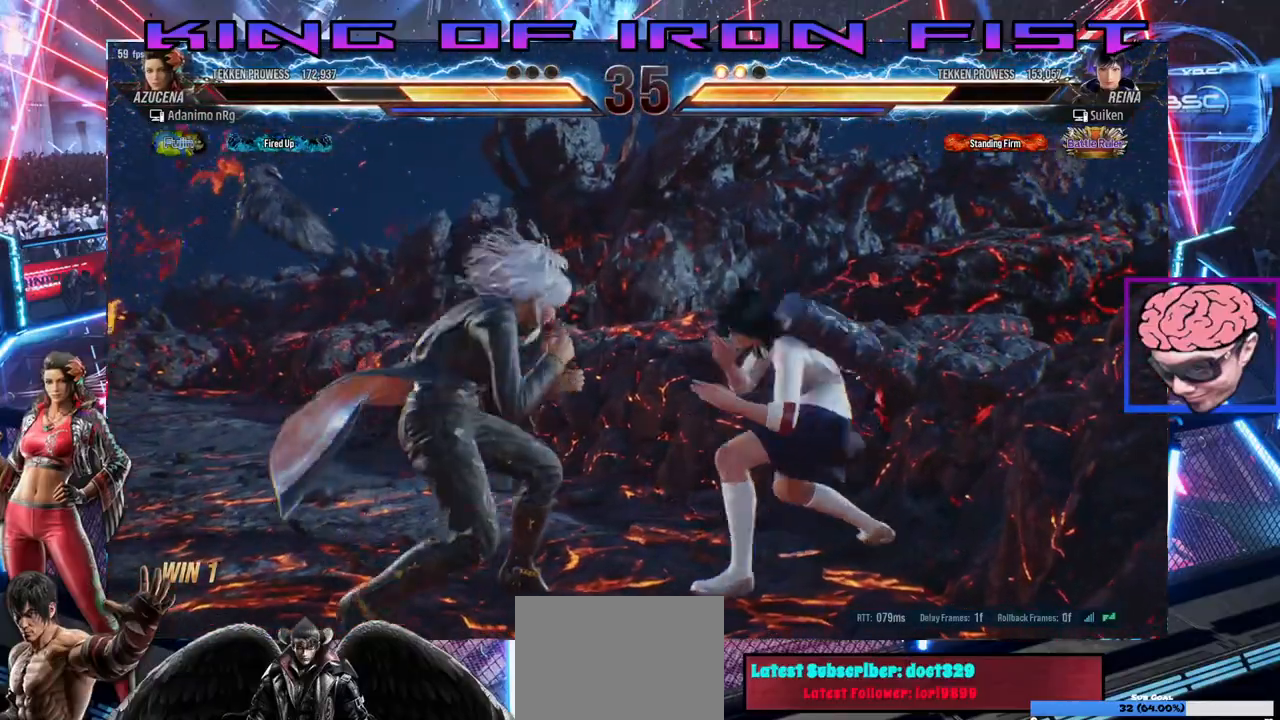
{"dt_ms": 500, "buttons": ["DPAD_LEFT"], "left_stick": "center", "events": [[33, "DPAD_LEFT", "down"], [50, "DPAD_DOWN", "up"], [117, "DPAD_LEFT", "up"], [183, "DPAD_LEFT", "down"]]}
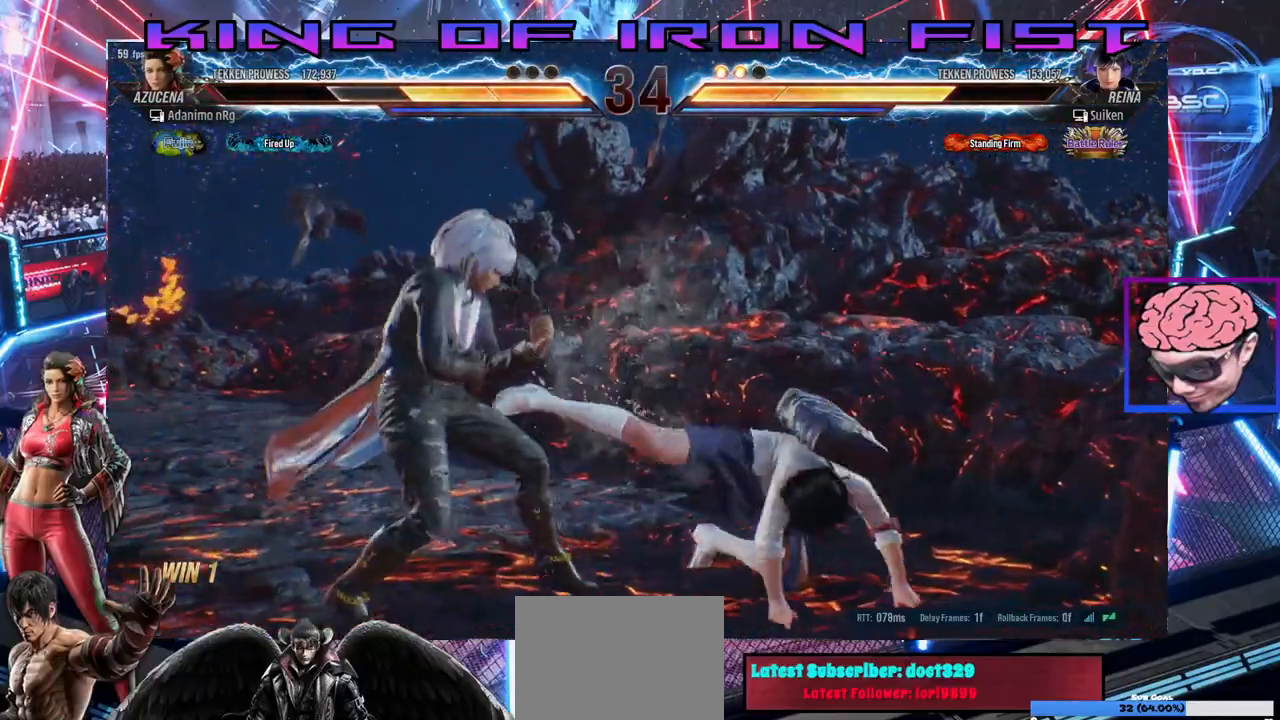
{"dt_ms": 500, "buttons": [], "left_stick": "center", "events": [[17, "DPAD_LEFT", "up"], [83, "DPAD_DOWN", "down"], [83, "DPAD_RIGHT", "down"], [133, "SQUARE", "down"], [267, "DPAD_DOWN", "up"], [267, "DPAD_RIGHT", "up"], [267, "SQUARE", "up"]]}
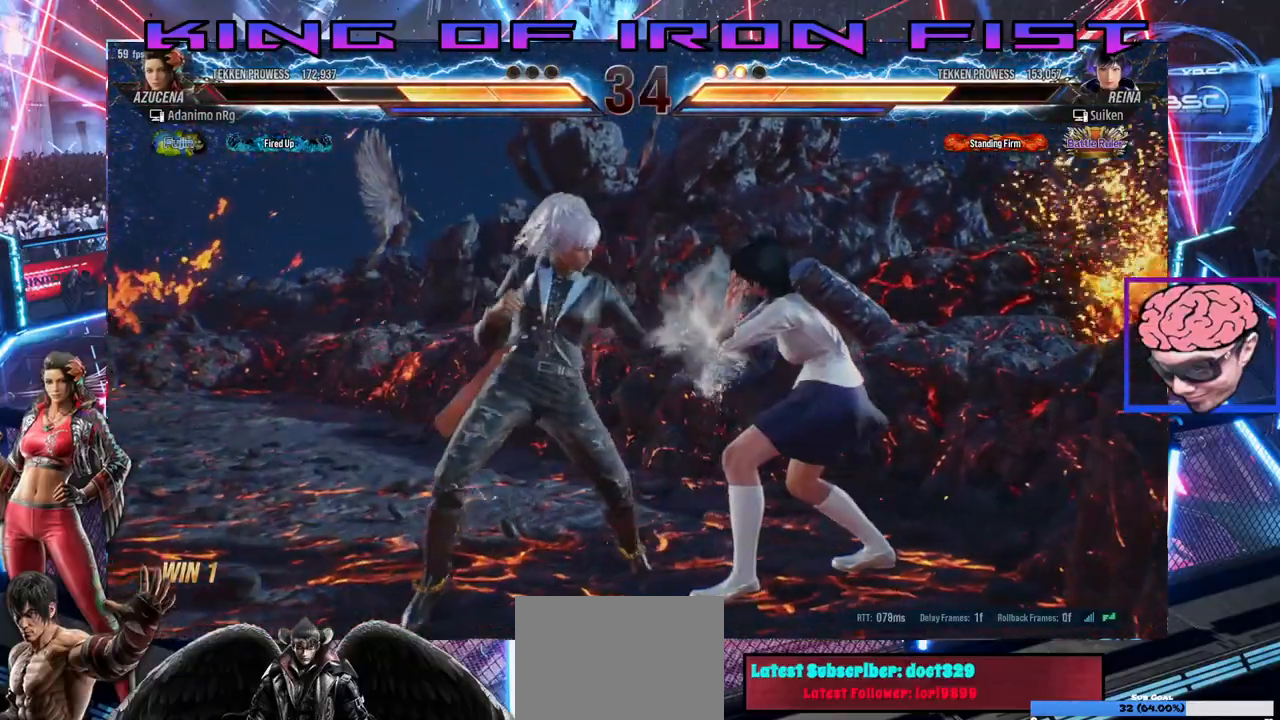
{"dt_ms": 500, "buttons": ["DPAD_DOWN", "DPAD_RIGHT"], "left_stick": "center", "events": [[83, "DPAD_DOWN", "down"], [117, "DPAD_RIGHT", "down"], [167, "DPAD_RIGHT", "up"], [300, "DPAD_LEFT", "down"], [417, "DPAD_LEFT", "up"], [433, "DPAD_RIGHT", "down"]]}
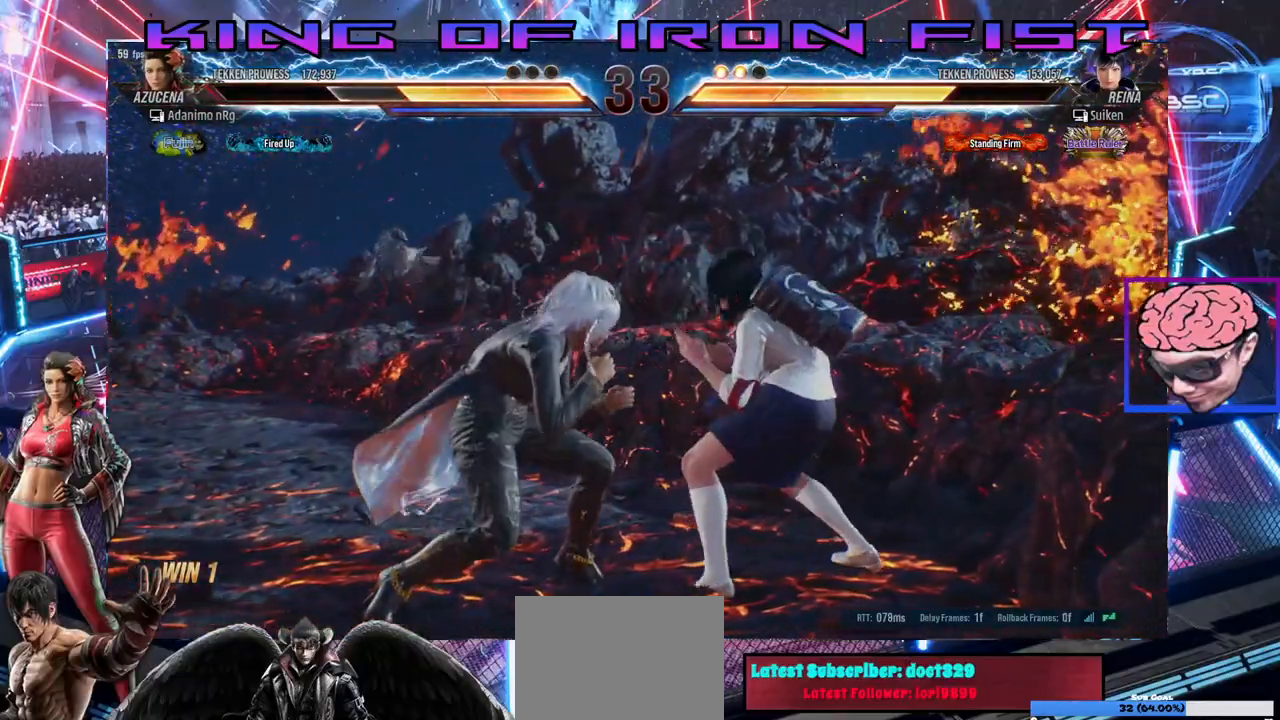
{"dt_ms": 500, "buttons": [], "left_stick": "center", "events": [[50, "DPAD_RIGHT", "up"], [67, "DPAD_DOWN", "up"], [83, "CIRCLE", "down"], [200, "CIRCLE", "up"], [200, "SQUARE", "down"], [400, "SQUARE", "up"]]}
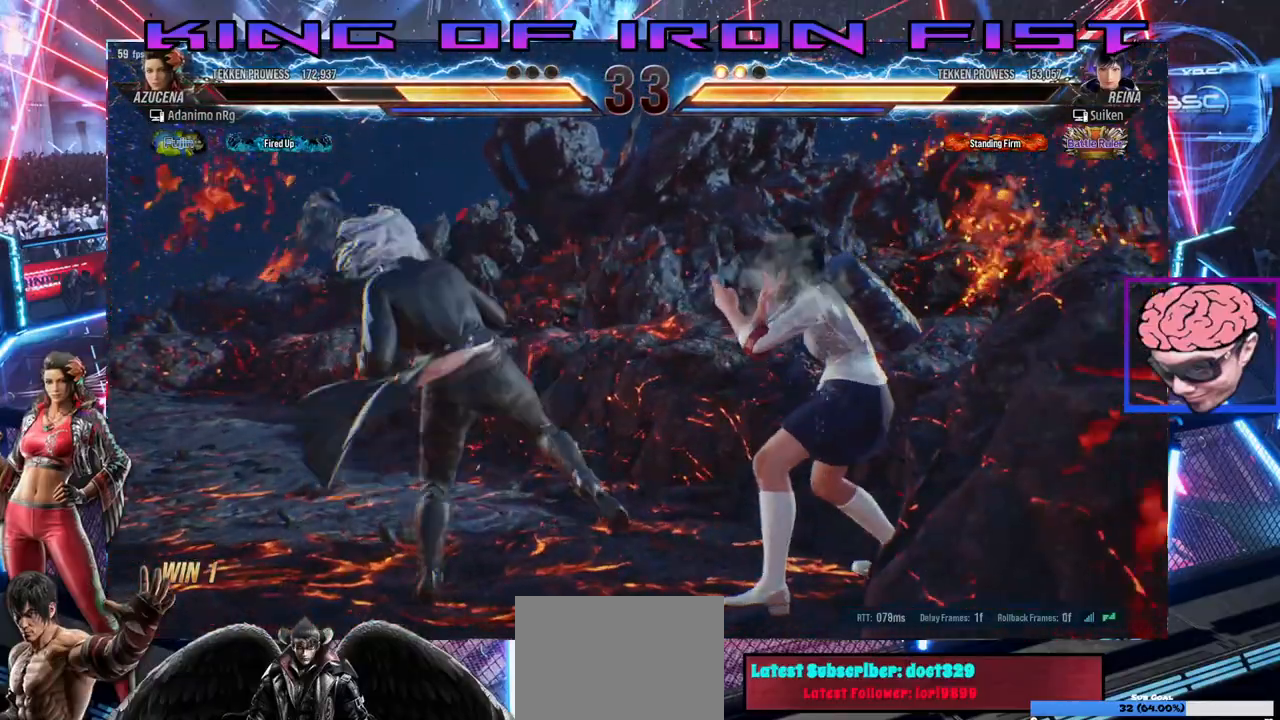
{"dt_ms": 500, "buttons": [], "left_stick": "center", "events": [[183, "CIRCLE", "down"], [183, "CROSS", "down"], [350, "CIRCLE", "up"], [350, "CROSS", "up"]]}
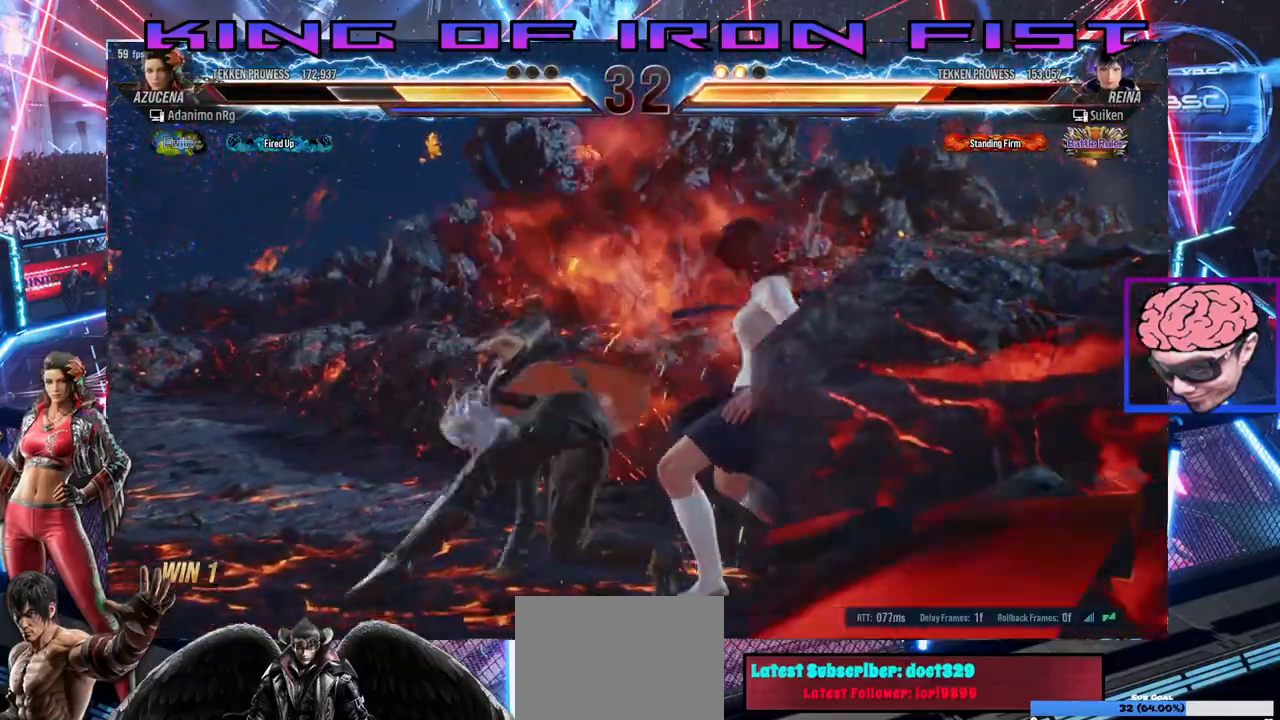
{"dt_ms": 500, "buttons": [], "left_stick": "center", "events": []}
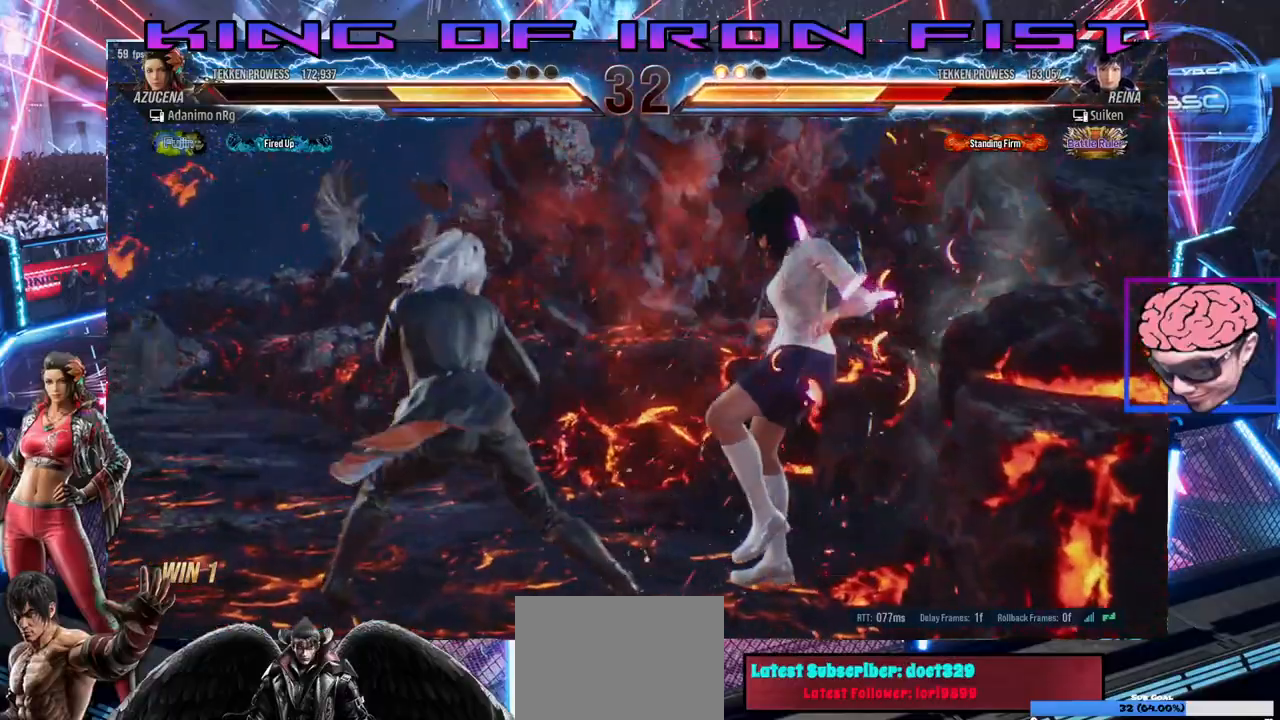
{"dt_ms": 500, "buttons": [], "left_stick": "center", "events": [[283, "DPAD_DOWN", "down"], [283, "DPAD_RIGHT", "down"], [317, "SQUARE", "down"], [450, "DPAD_DOWN", "up"], [450, "DPAD_RIGHT", "up"], [450, "SQUARE", "up"]]}
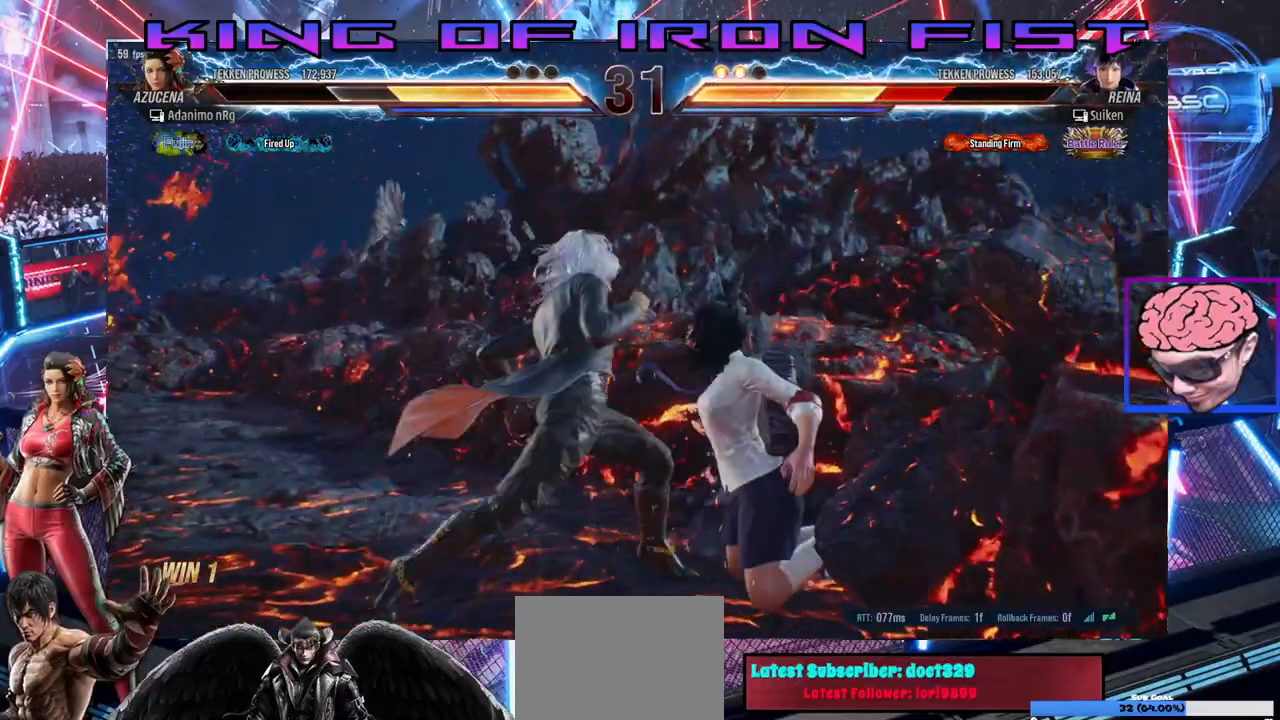
{"dt_ms": 500, "buttons": ["CROSS", "DPAD_RIGHT"], "left_stick": "center", "events": [[200, "DPAD_RIGHT", "down"], [267, "DPAD_RIGHT", "up"], [317, "DPAD_RIGHT", "down"], [383, "CROSS", "down"], [433, "CROSS", "up"], [483, "CROSS", "down"]]}
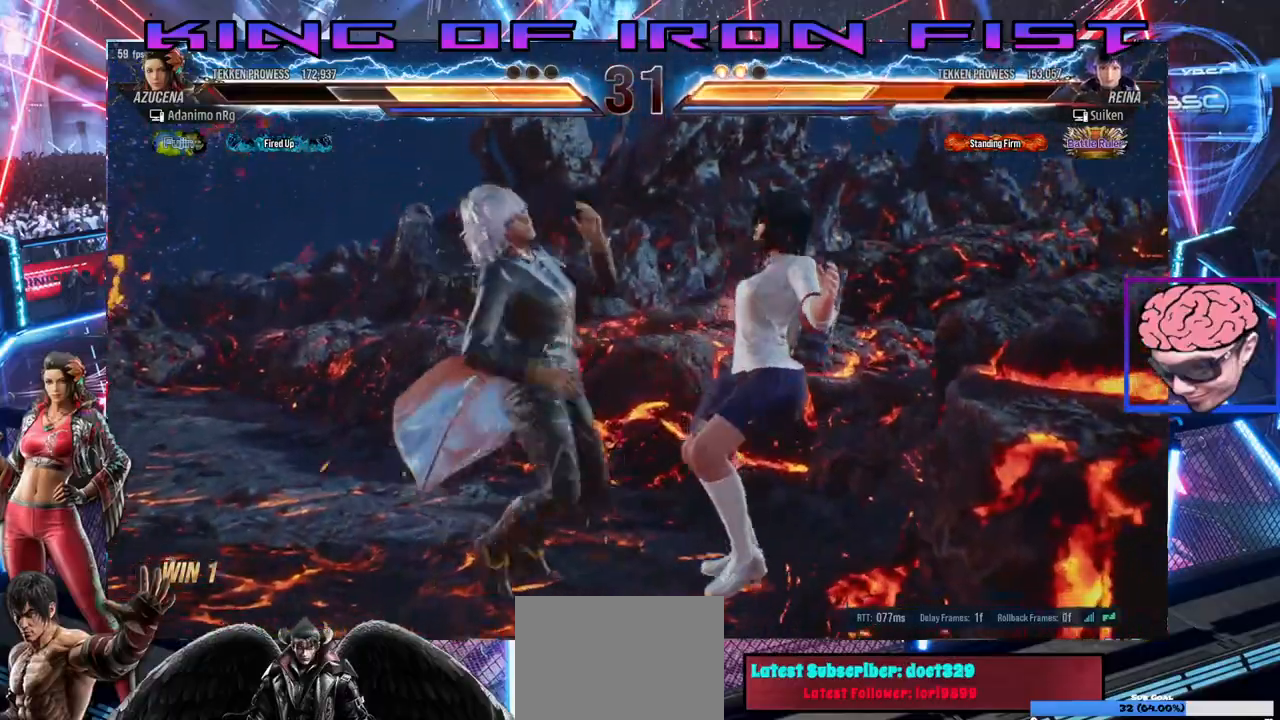
{"dt_ms": 500, "buttons": [], "left_stick": "center", "events": [[83, "DPAD_RIGHT", "up"], [100, "CROSS", "up"]]}
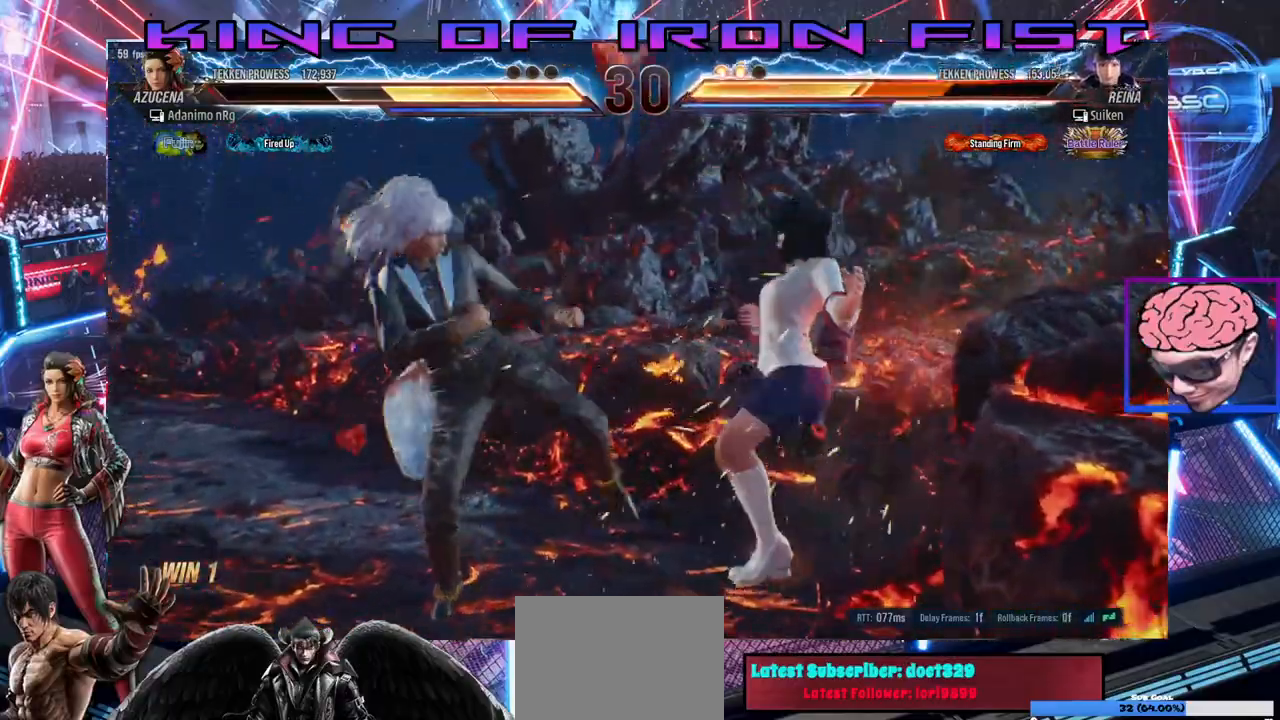
{"dt_ms": 500, "buttons": ["DPAD_DOWN"], "left_stick": "center", "events": [[467, "DPAD_DOWN", "down"]]}
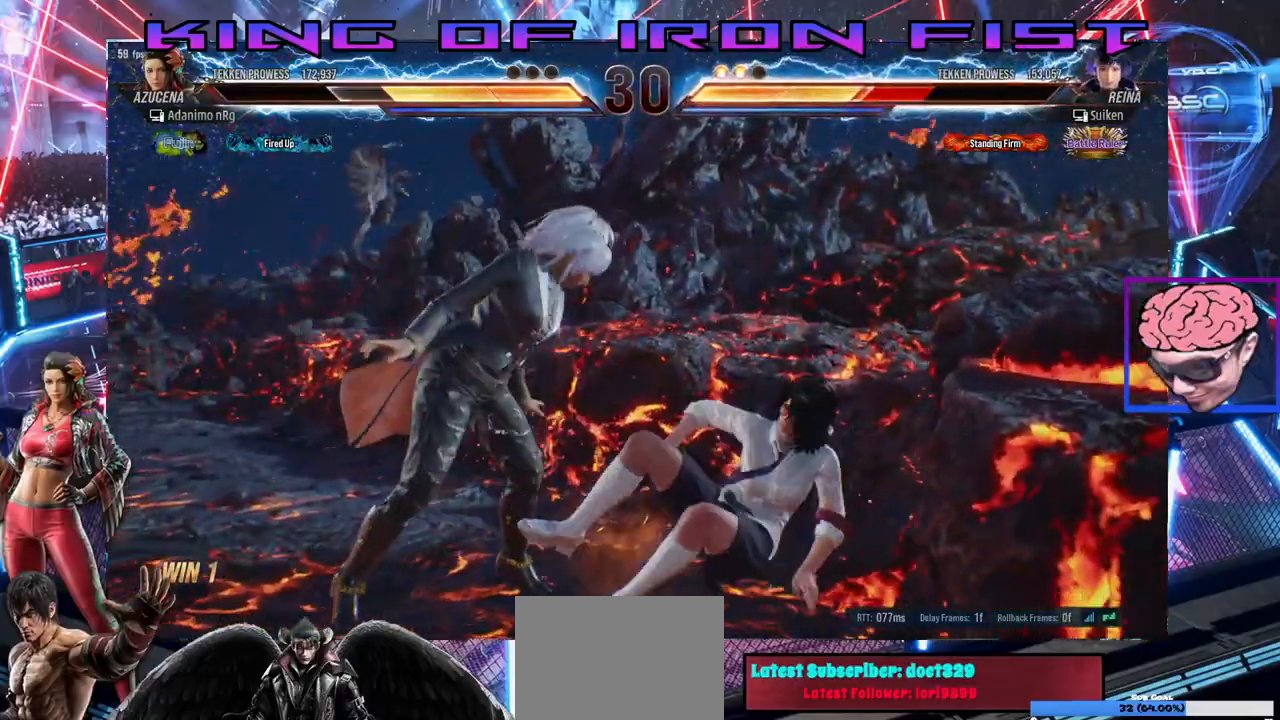
{"dt_ms": 1000, "buttons": ["CIRCLE", "DPAD_DOWN"], "left_stick": "center"}
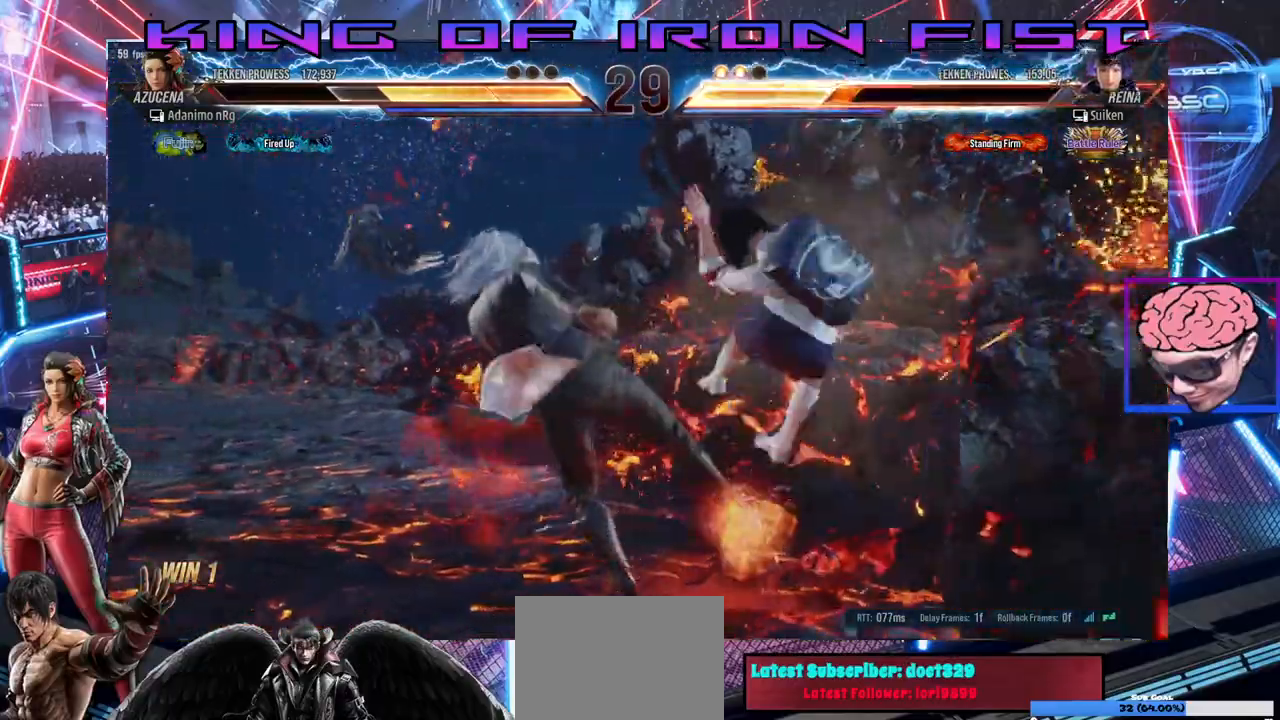
{"dt_ms": 1000, "buttons": [], "left_stick": "center"}
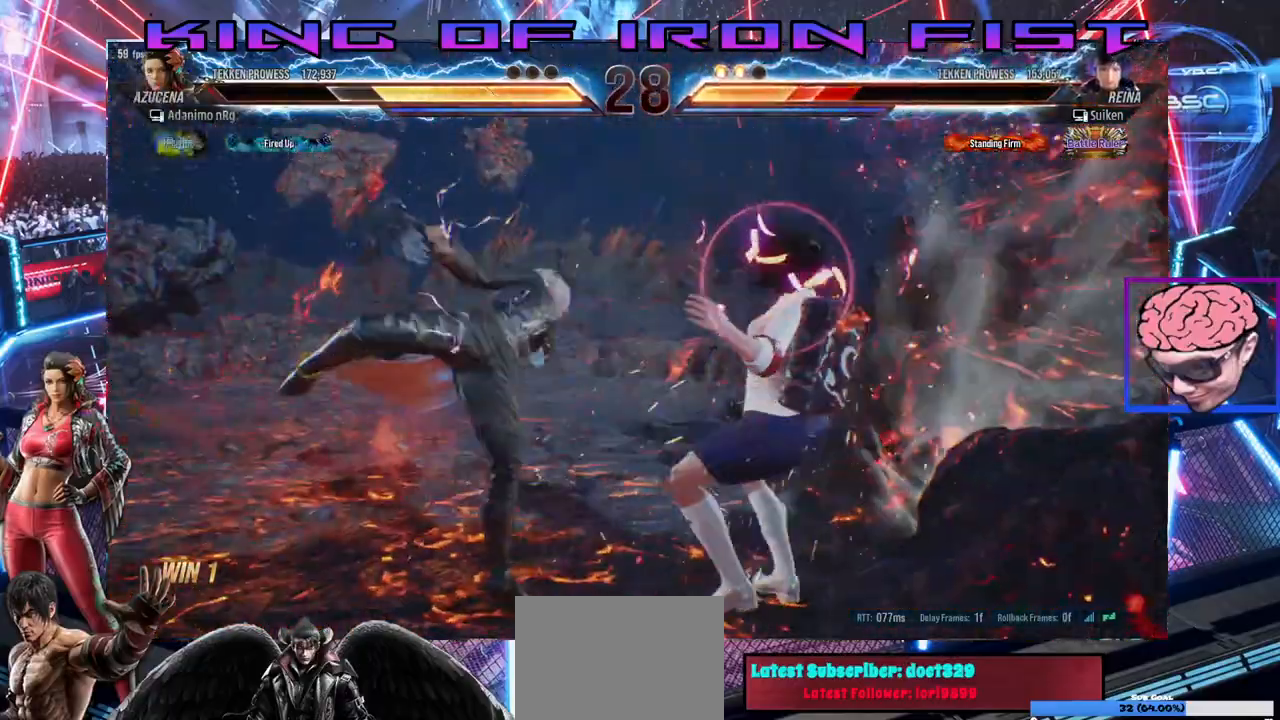
{"dt_ms": 500, "buttons": [], "left_stick": "center", "events": [[200, "DPAD_UP", "down"], [283, "DPAD_UP", "up"]]}
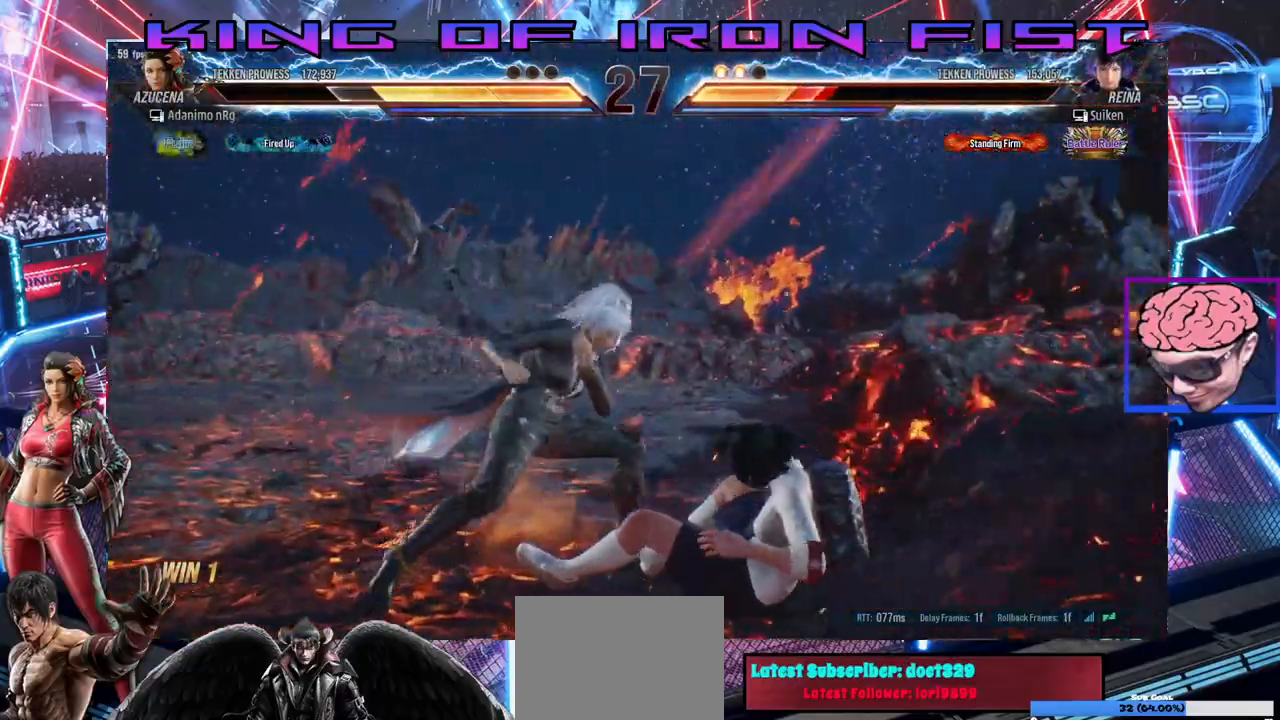
{"dt_ms": 500, "buttons": [], "left_stick": "center", "events": [[333, "DPAD_LEFT", "down"], [367, "CROSS", "down"], [467, "DPAD_LEFT", "up"], [483, "CROSS", "up"]]}
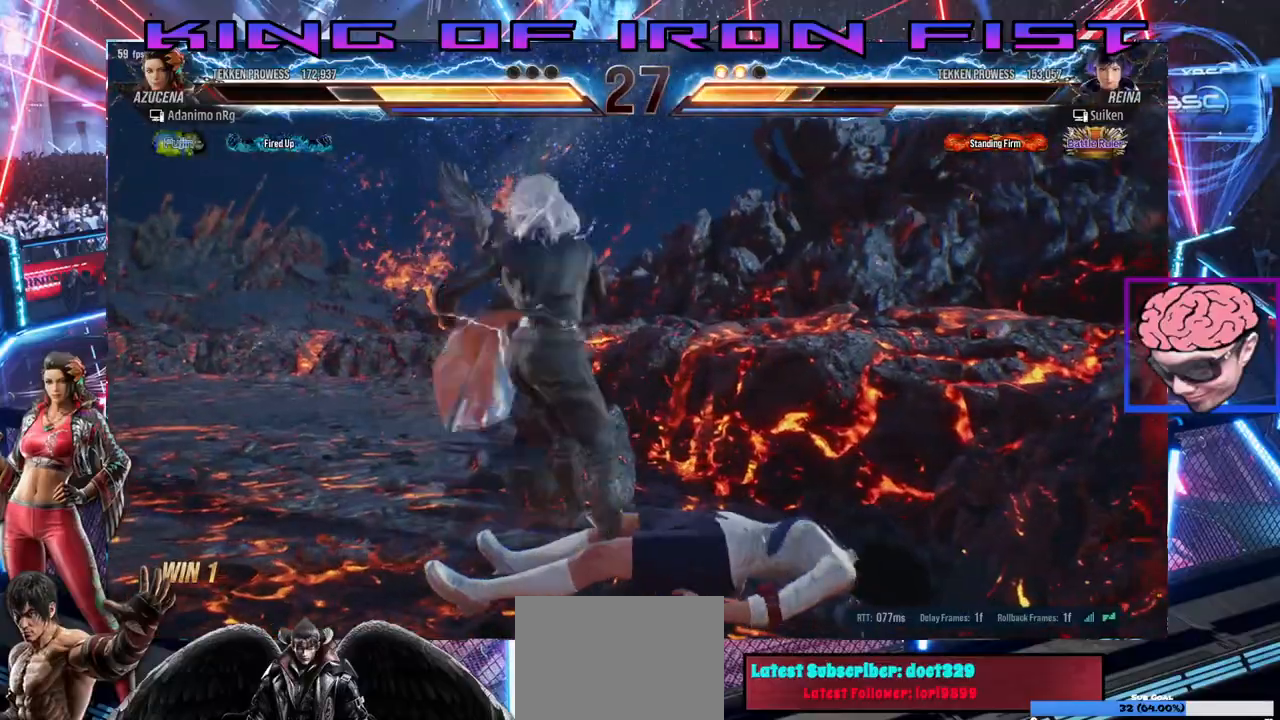
{"dt_ms": 500, "buttons": ["DPAD_RIGHT"], "left_stick": "center", "events": [[50, "DPAD_RIGHT", "down"]]}
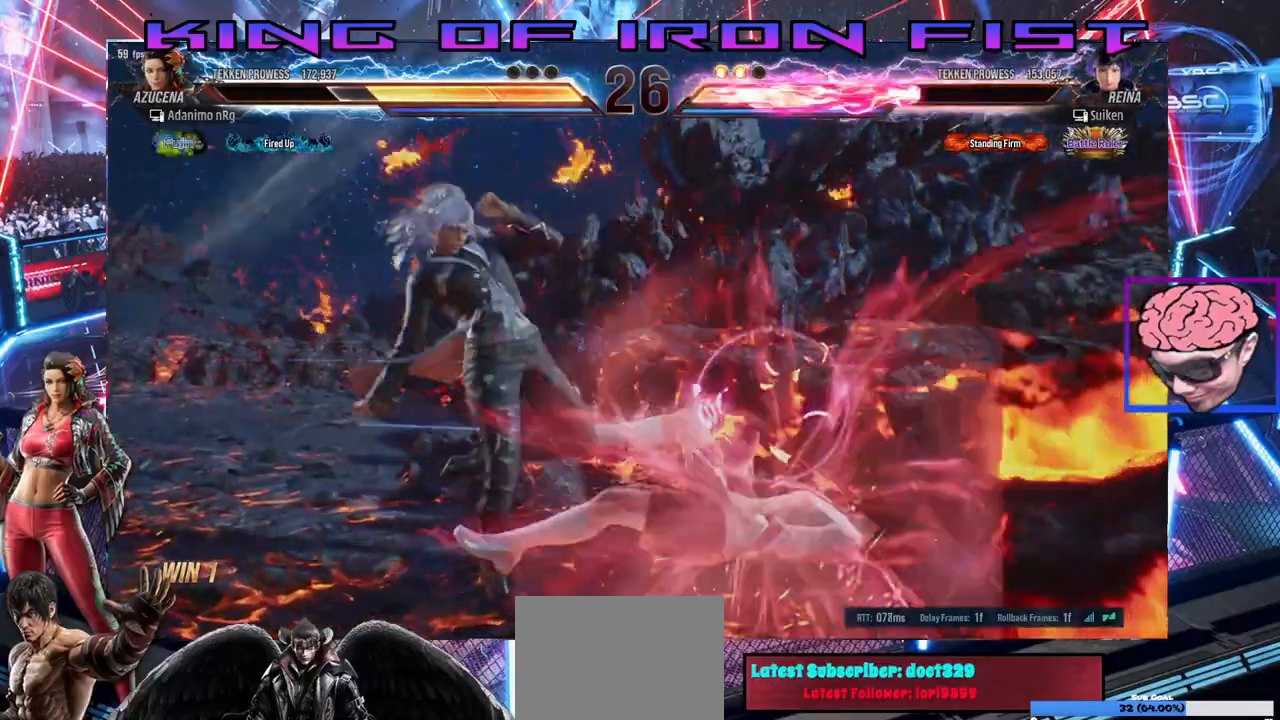
{"dt_ms": 500, "buttons": ["DPAD_DOWN", "DPAD_LEFT"], "left_stick": "center", "events": [[33, "DPAD_RIGHT", "up"], [183, "DPAD_DOWN", "down"], [183, "DPAD_LEFT", "down"], [217, "CIRCLE", "down"], [300, "CIRCLE", "up"], [350, "CIRCLE", "down"], [400, "CIRCLE", "up"], [433, "CIRCLE", "down"], [500, "CIRCLE", "up"]]}